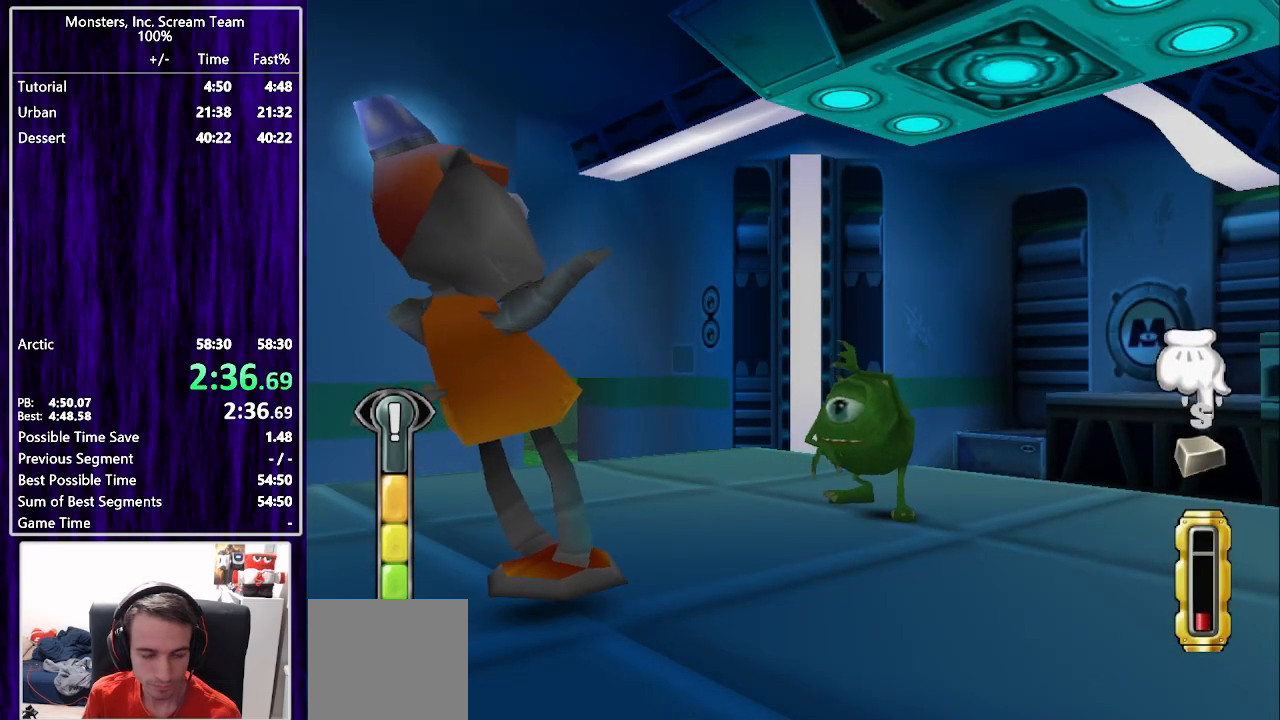
Gameplay with a controller (PlayStation layout); each line is a JSON object with the inputs held at the frame after it. "events" lists button and stick changes between this image and that frame as [ms after this image, input, new state], when the widget could be followed in between. Not read: L1 R1.
{"buttons": ["TRIANGLE"], "left_stick": "center", "right_stick": "center", "events": [[33, "CIRCLE", "down"], [67, "CIRCLE", "up"], [333, "CIRCLE", "down"], [367, "CIRCLE", "up"], [367, "TRIANGLE", "down"], [433, "TRIANGLE", "up"], [483, "TRIANGLE", "down"]]}
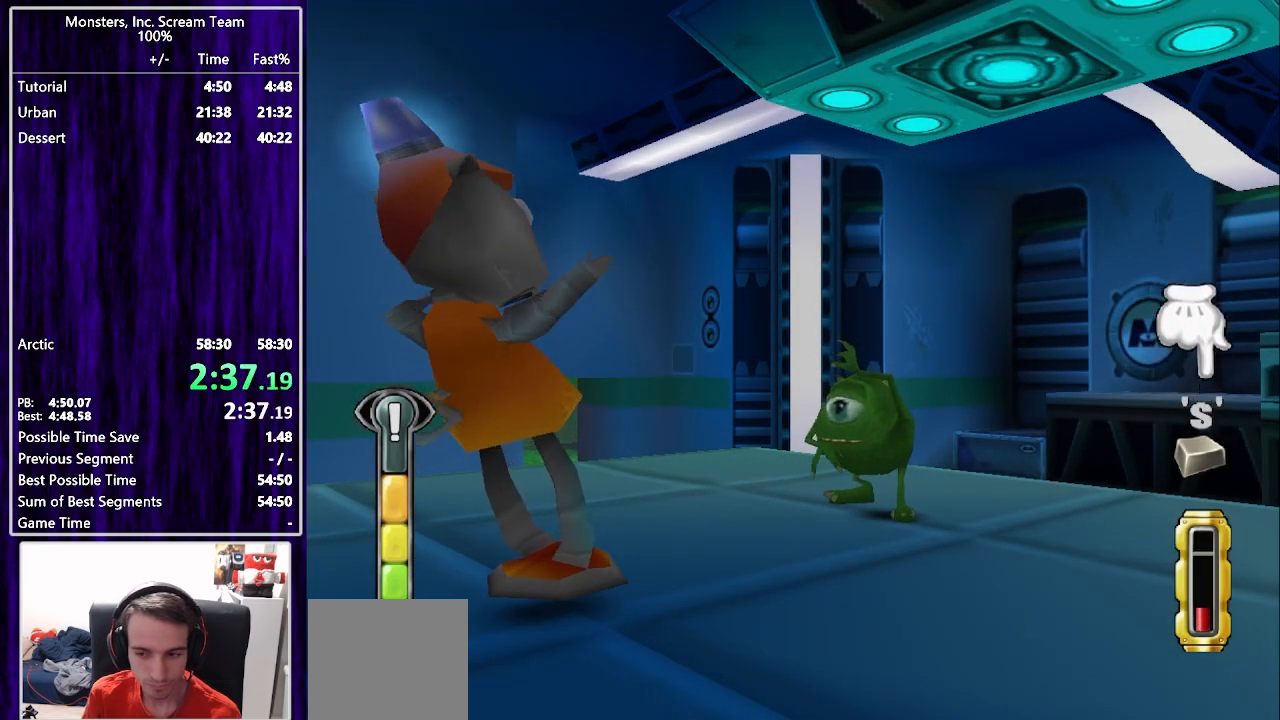
{"buttons": [], "left_stick": "center", "right_stick": "center", "events": [[50, "TRIANGLE", "up"], [117, "TRIANGLE", "down"], [183, "TRIANGLE", "up"], [250, "TRIANGLE", "down"], [317, "TRIANGLE", "up"], [383, "TRIANGLE", "down"], [450, "TRIANGLE", "up"]]}
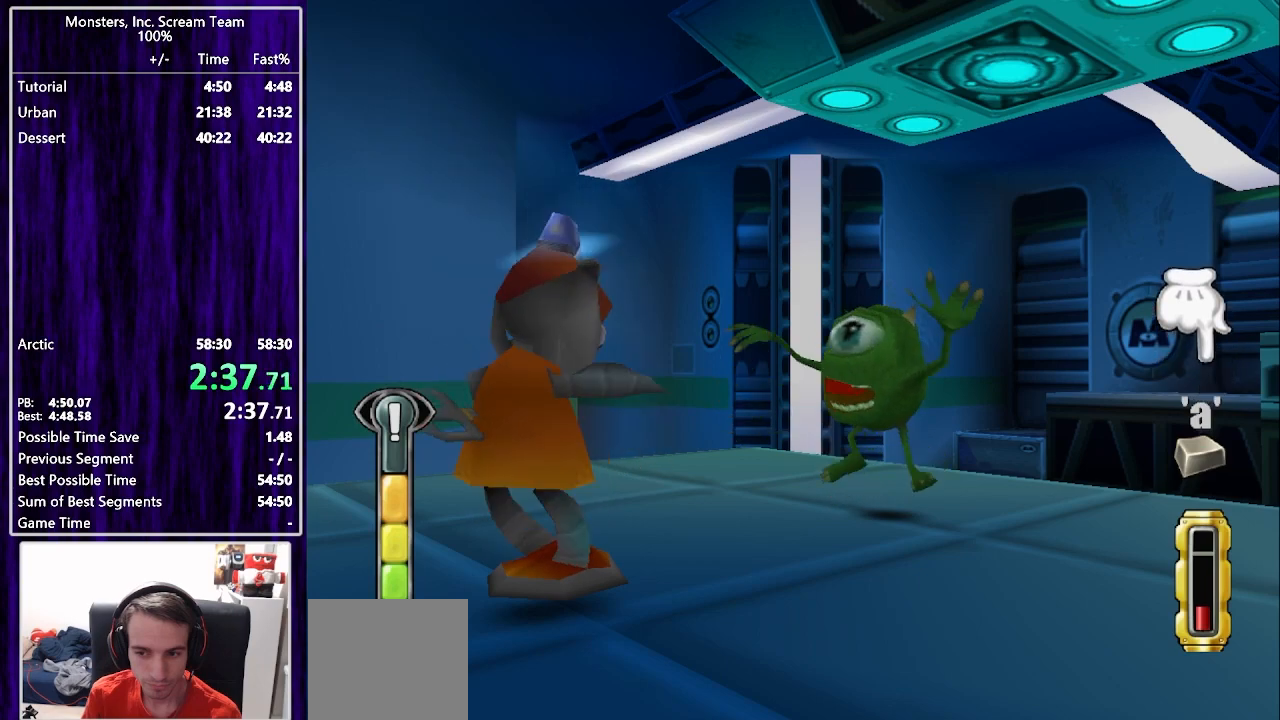
{"buttons": ["TRIANGLE"], "left_stick": "center", "right_stick": "center", "events": [[117, "SQUARE", "down"], [150, "SQUARE", "up"], [217, "TRIANGLE", "down"], [300, "TRIANGLE", "up"], [367, "TRIANGLE", "down"], [433, "TRIANGLE", "up"], [500, "TRIANGLE", "down"]]}
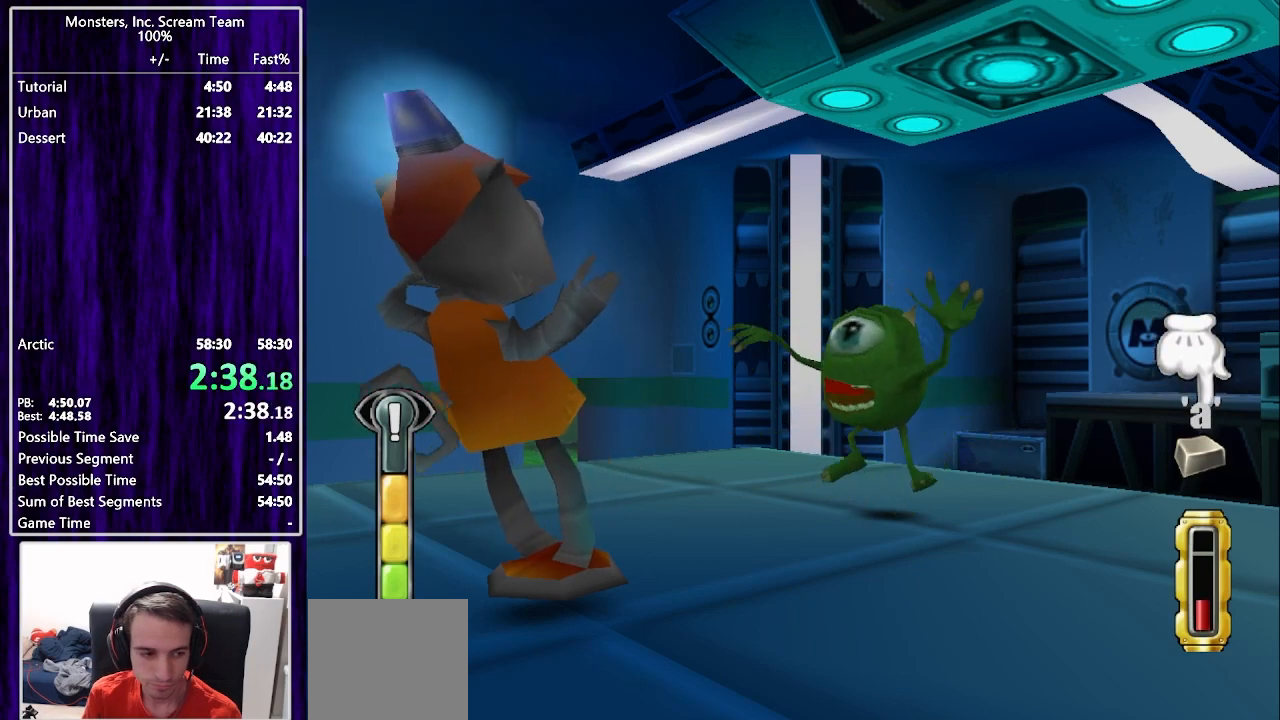
{"buttons": [], "left_stick": "center", "right_stick": "center", "events": [[67, "TRIANGLE", "up"], [150, "TRIANGLE", "down"], [217, "TRIANGLE", "up"], [300, "TRIANGLE", "down"], [350, "TRIANGLE", "up"], [467, "TRIANGLE", "down"], [500, "TRIANGLE", "up"]]}
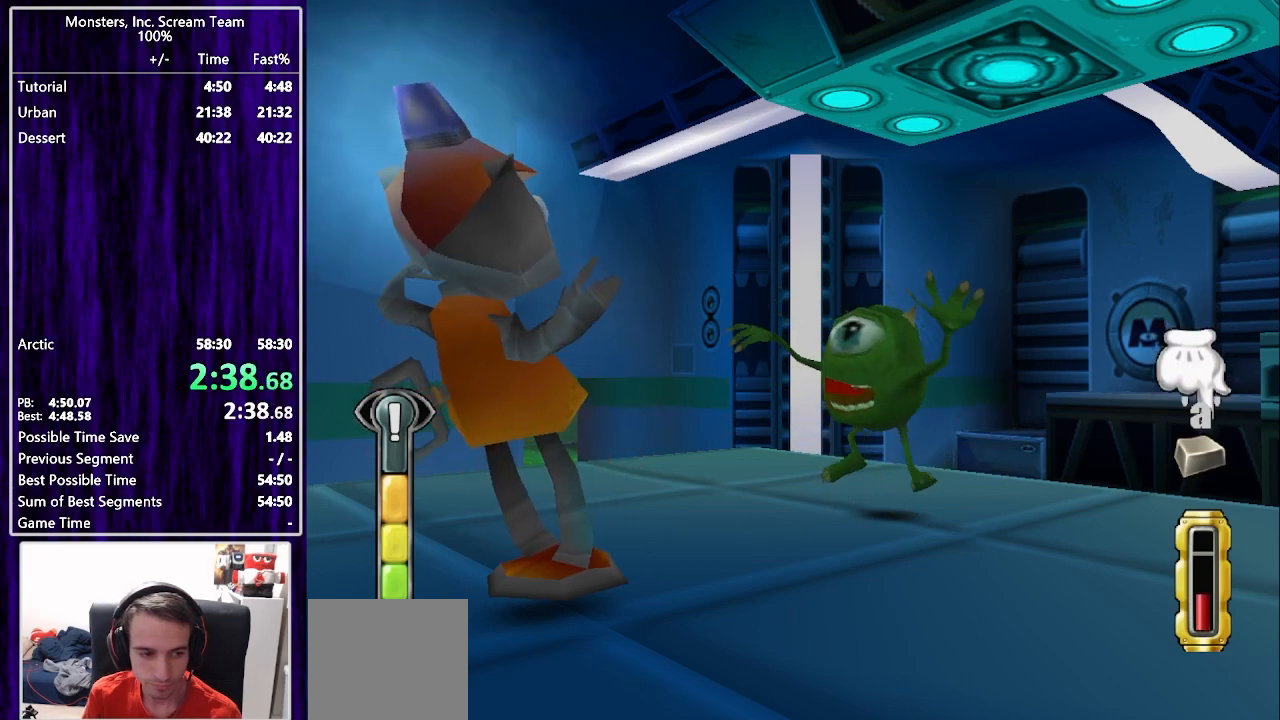
{"buttons": ["SQUARE"], "left_stick": "center", "right_stick": "center", "events": [[200, "TRIANGLE", "down"], [267, "TRIANGLE", "up"], [333, "SQUARE", "down"], [383, "SQUARE", "up"], [450, "SQUARE", "down"]]}
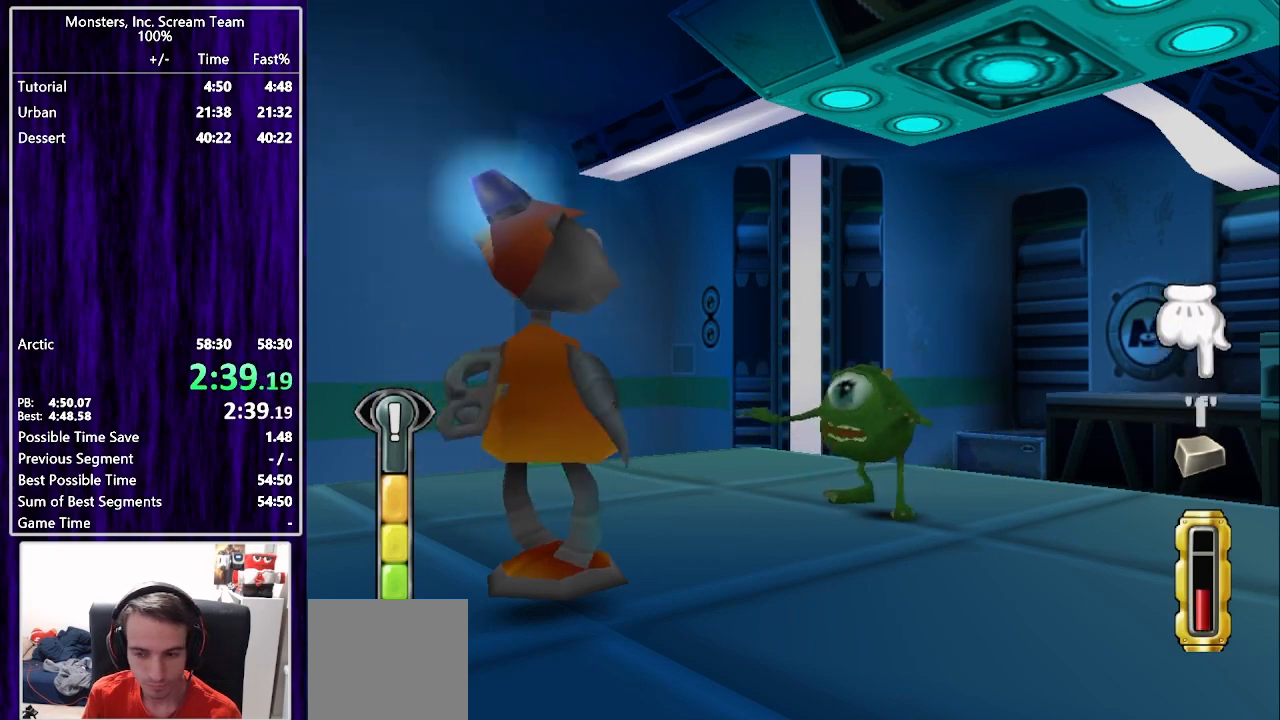
{"buttons": ["SQUARE"], "left_stick": "center", "right_stick": "center", "events": [[33, "SQUARE", "up"], [83, "SQUARE", "down"], [133, "SQUARE", "up"], [200, "SQUARE", "down"], [267, "SQUARE", "up"], [333, "SQUARE", "down"], [400, "SQUARE", "up"], [483, "SQUARE", "down"]]}
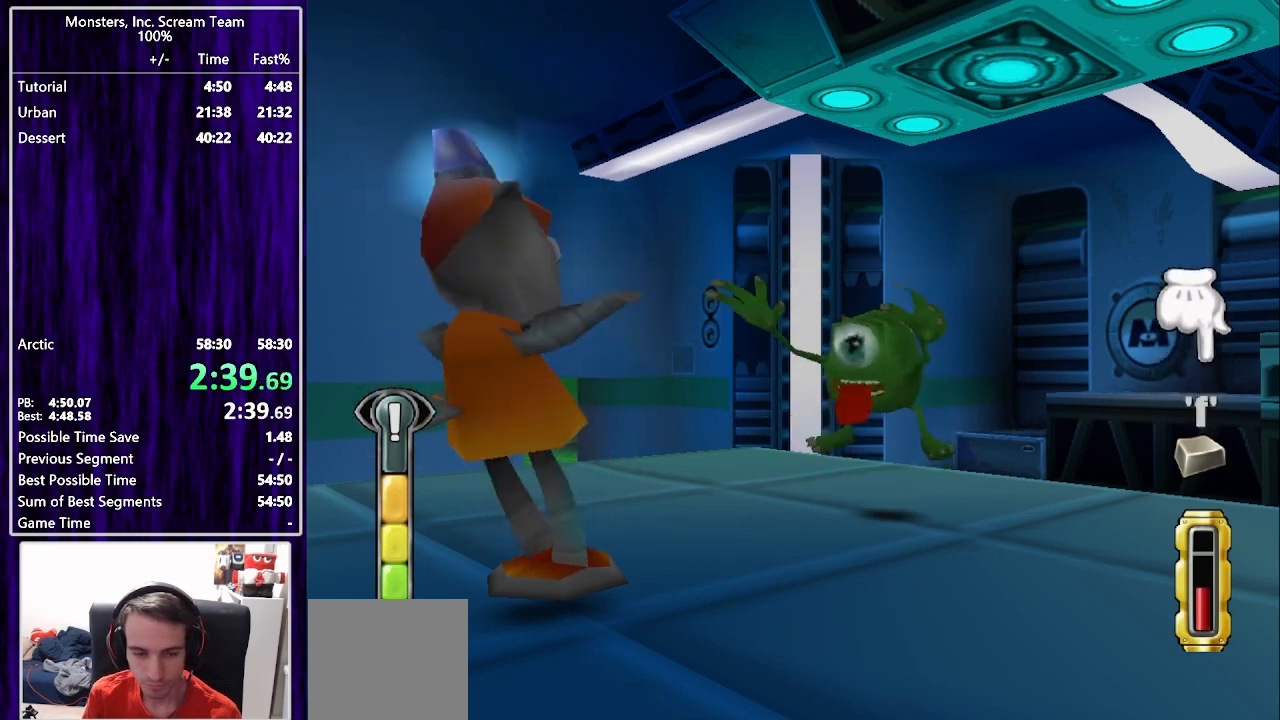
{"buttons": [], "left_stick": "center", "right_stick": "center", "events": [[50, "SQUARE", "up"], [117, "SQUARE", "down"], [200, "SQUARE", "up"], [283, "SQUARE", "down"], [350, "SQUARE", "up"], [433, "SQUARE", "down"], [500, "SQUARE", "up"]]}
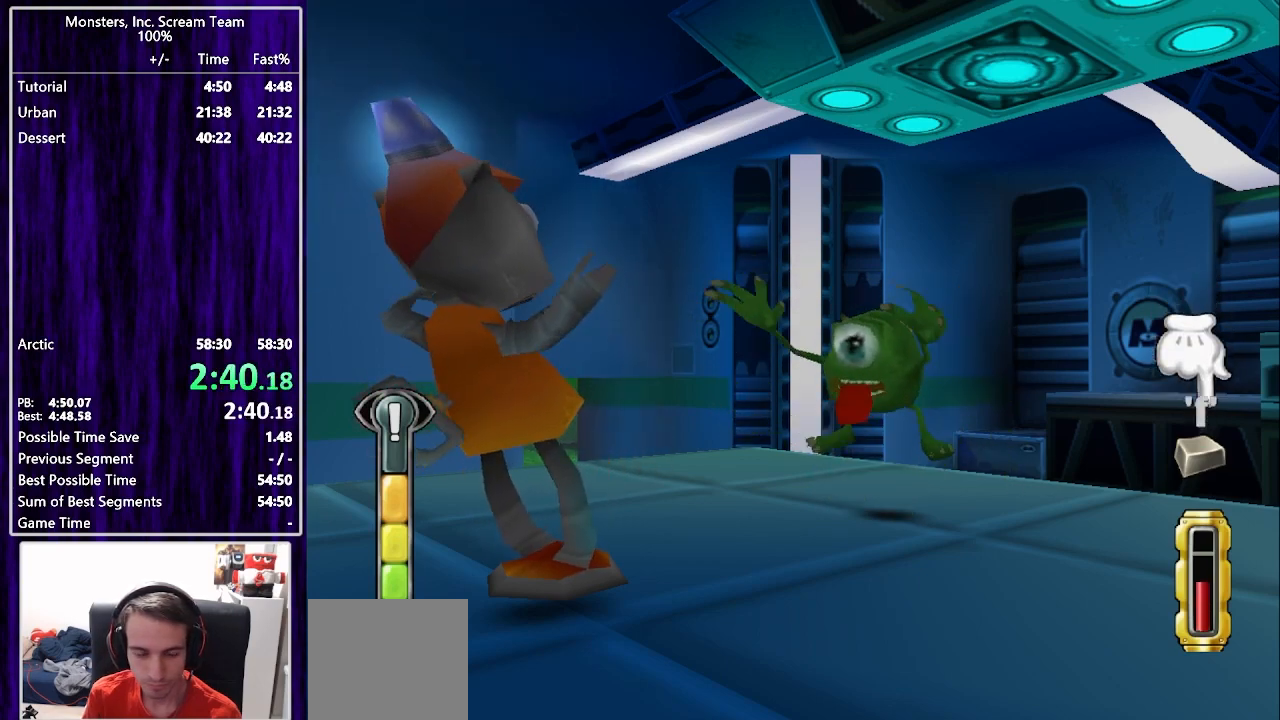
{"buttons": [], "left_stick": "center", "right_stick": "center", "events": [[67, "SQUARE", "down"], [133, "SQUARE", "up"], [217, "SQUARE", "down"], [283, "SQUARE", "up"], [367, "SQUARE", "down"], [417, "SQUARE", "up"]]}
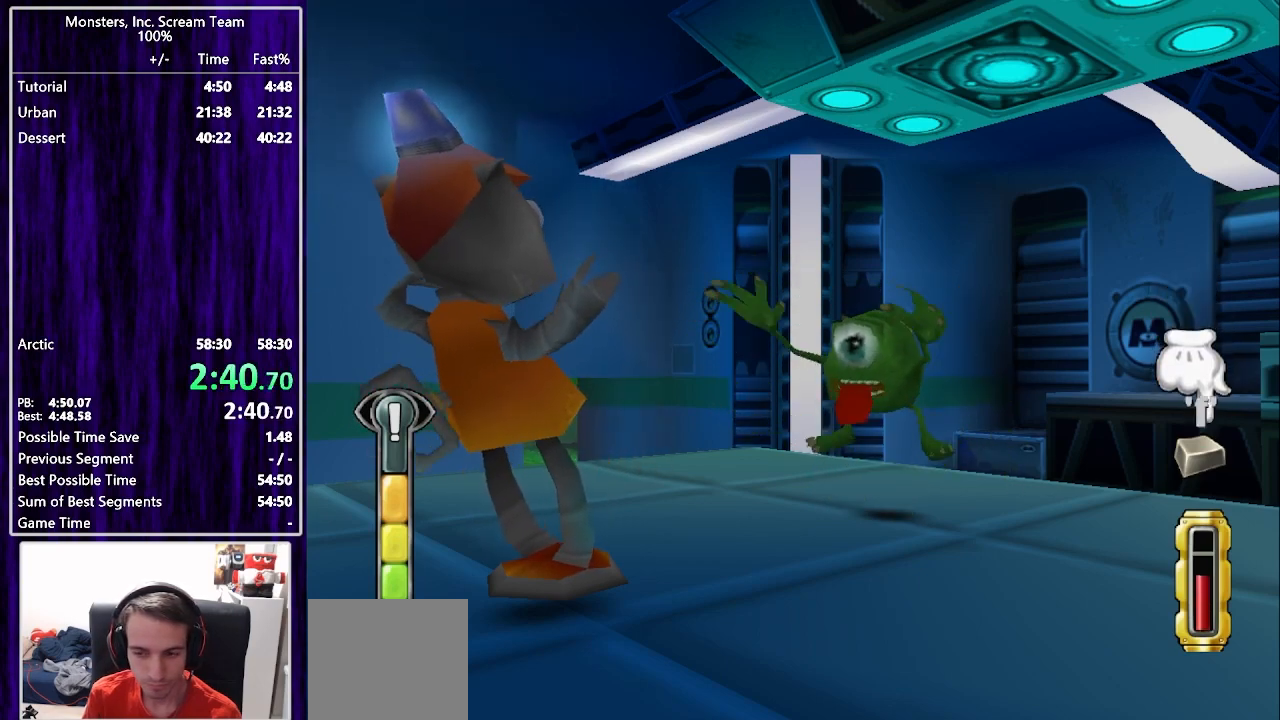
{"buttons": [], "left_stick": "center", "right_stick": "center", "events": [[17, "SQUARE", "down"], [67, "SQUARE", "up"], [133, "SQUARE", "down"], [183, "SQUARE", "up"], [183, "TRIANGLE", "down"], [233, "CIRCLE", "down"], [250, "TRIANGLE", "up"], [317, "CIRCLE", "up"], [383, "CIRCLE", "down"], [433, "CIRCLE", "up"]]}
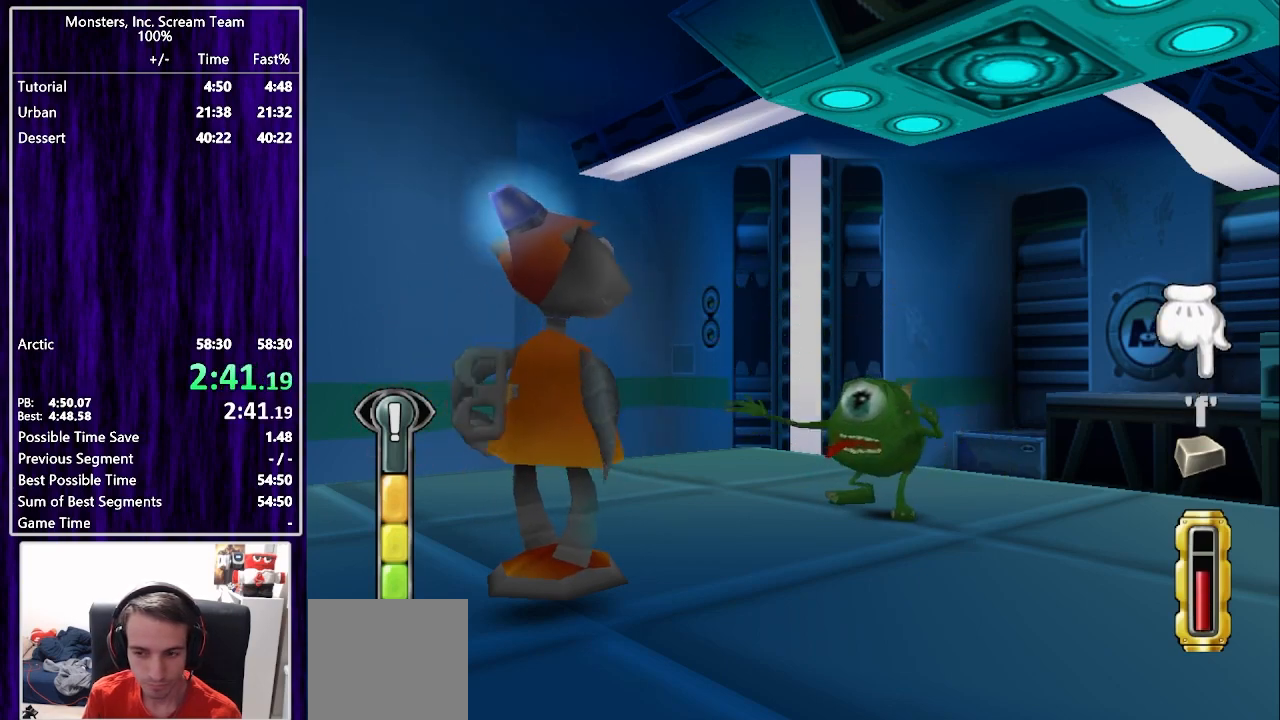
{"buttons": [], "left_stick": "center", "right_stick": "center", "events": [[17, "CIRCLE", "down"], [83, "CIRCLE", "up"], [167, "CIRCLE", "down"], [217, "CIRCLE", "up"], [300, "CIRCLE", "down"], [383, "CIRCLE", "up"], [400, "TRIANGLE", "down"], [500, "TRIANGLE", "up"]]}
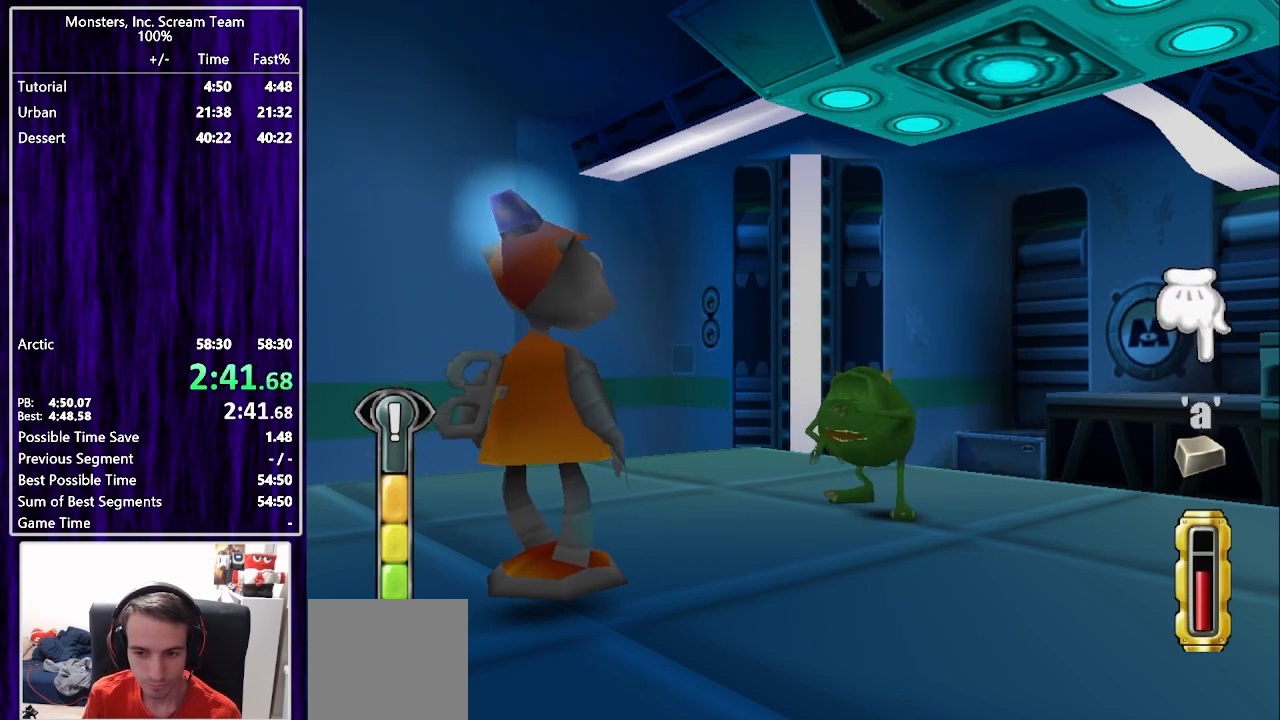
{"buttons": ["TRIANGLE"], "left_stick": "center", "right_stick": "center", "events": [[33, "TRIANGLE", "down"], [117, "TRIANGLE", "up"], [183, "TRIANGLE", "down"], [267, "TRIANGLE", "up"], [333, "TRIANGLE", "down"], [400, "TRIANGLE", "up"], [500, "TRIANGLE", "down"]]}
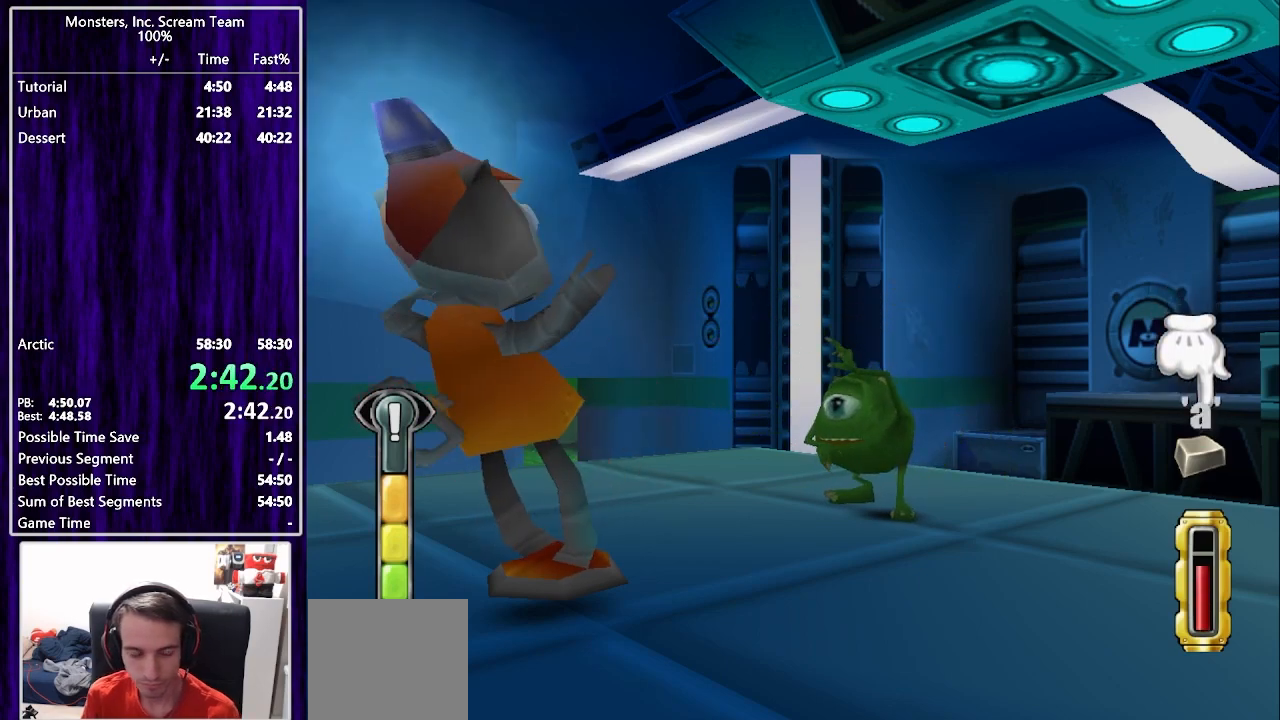
{"buttons": [], "left_stick": "center", "right_stick": "center", "events": [[50, "TRIANGLE", "up"], [150, "TRIANGLE", "down"], [200, "TRIANGLE", "up"], [417, "TRIANGLE", "down"], [467, "TRIANGLE", "up"]]}
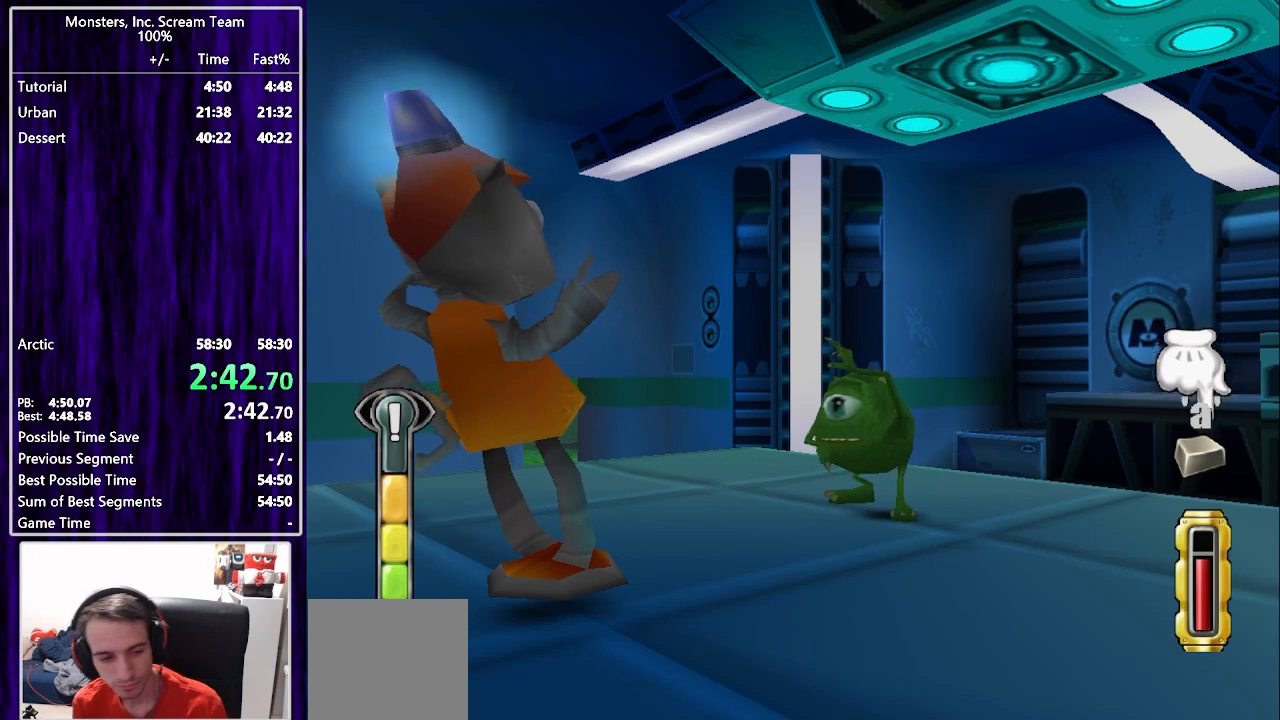
{"buttons": [], "left_stick": "center", "right_stick": "center", "events": [[50, "TRIANGLE", "down"], [117, "TRIANGLE", "up"], [167, "TRIANGLE", "down"], [250, "TRIANGLE", "up"], [300, "CROSS", "down"], [367, "CROSS", "up"], [417, "CROSS", "down"], [483, "CROSS", "up"]]}
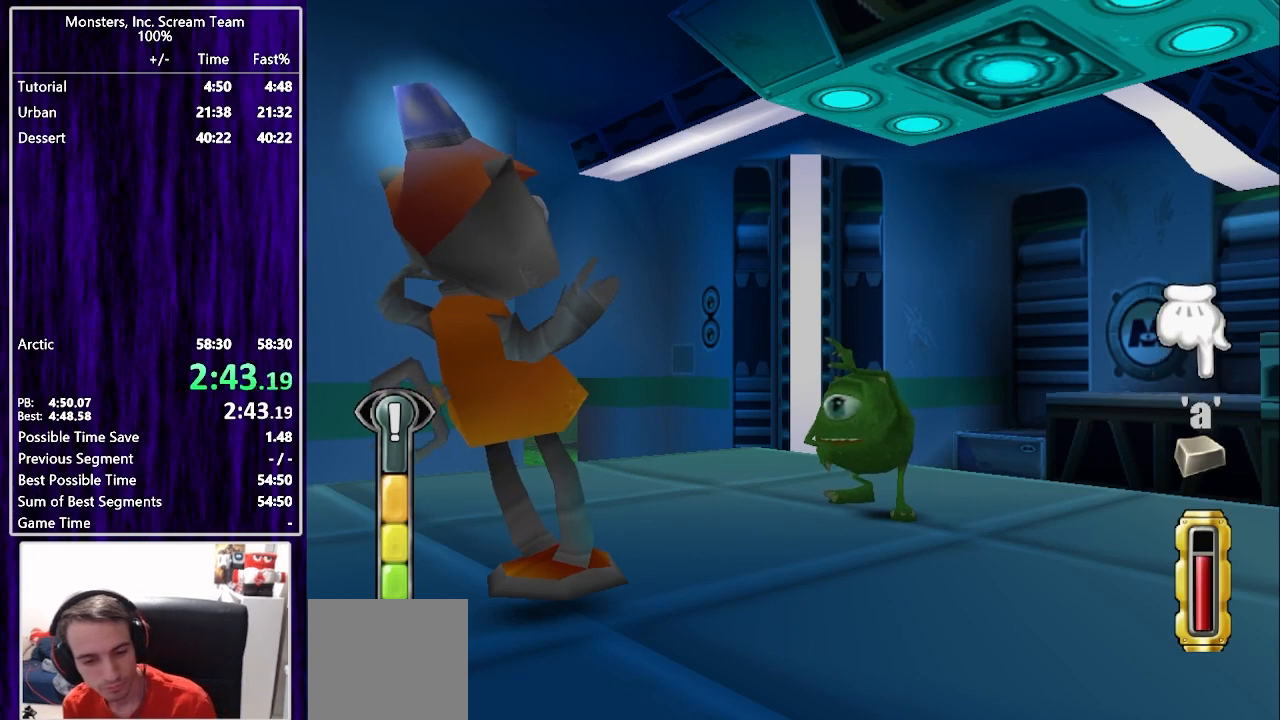
{"buttons": ["CROSS"], "left_stick": "center", "right_stick": "center", "events": [[67, "CROSS", "down"], [133, "CROSS", "up"], [217, "CROSS", "down"], [267, "CROSS", "up"], [333, "CROSS", "down"], [383, "CROSS", "up"], [483, "CROSS", "down"]]}
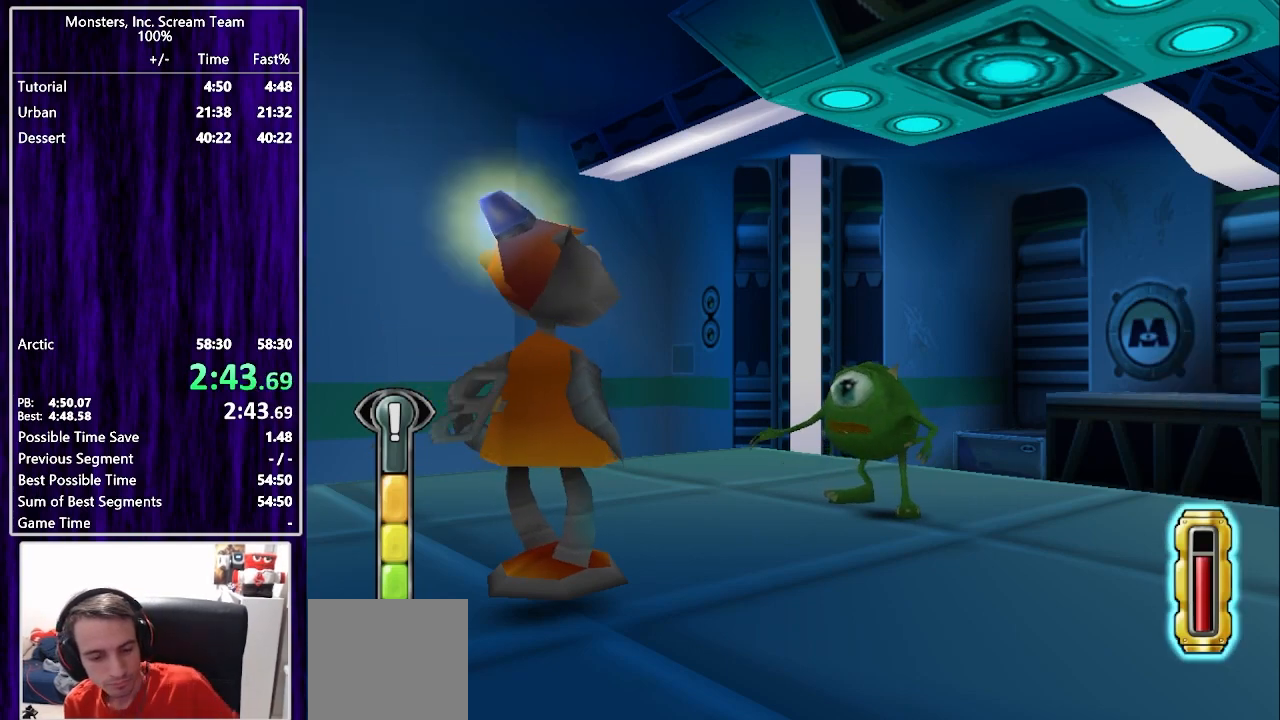
{"buttons": [], "left_stick": "center", "right_stick": "center", "events": [[50, "CROSS", "up"], [133, "CROSS", "down"], [200, "CROSS", "up"]]}
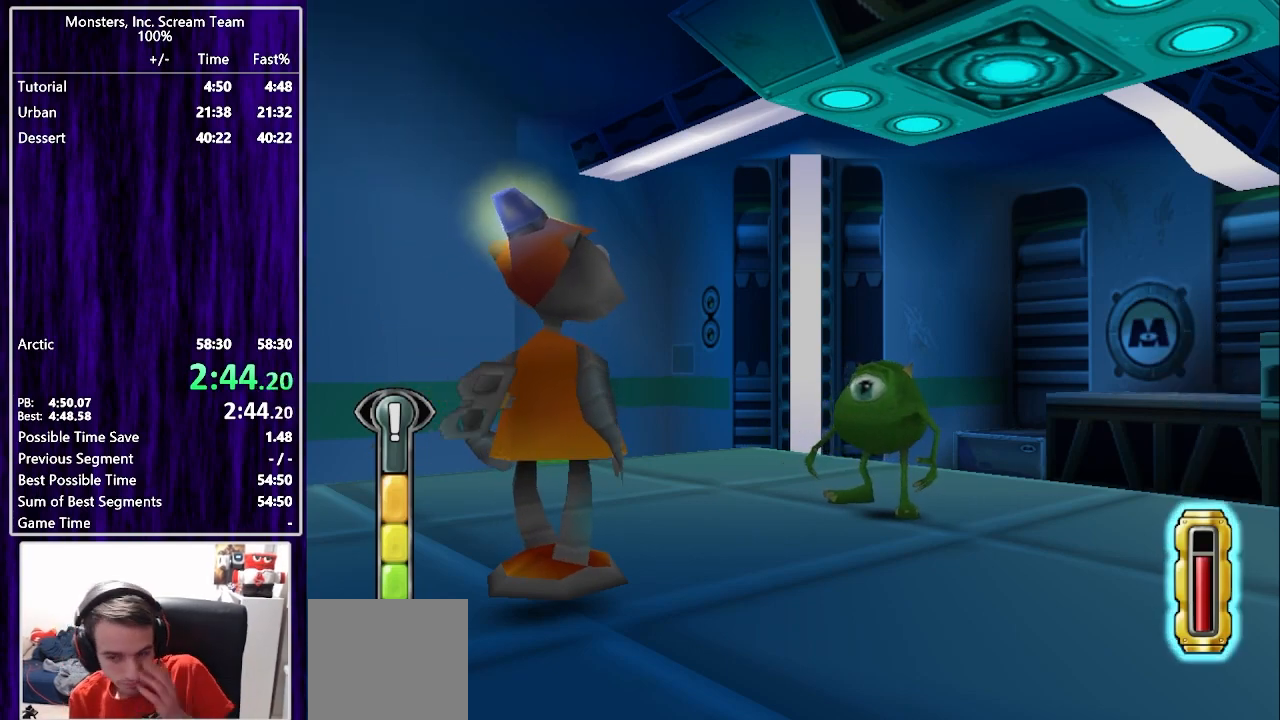
{"buttons": [], "left_stick": "center", "right_stick": "center", "events": []}
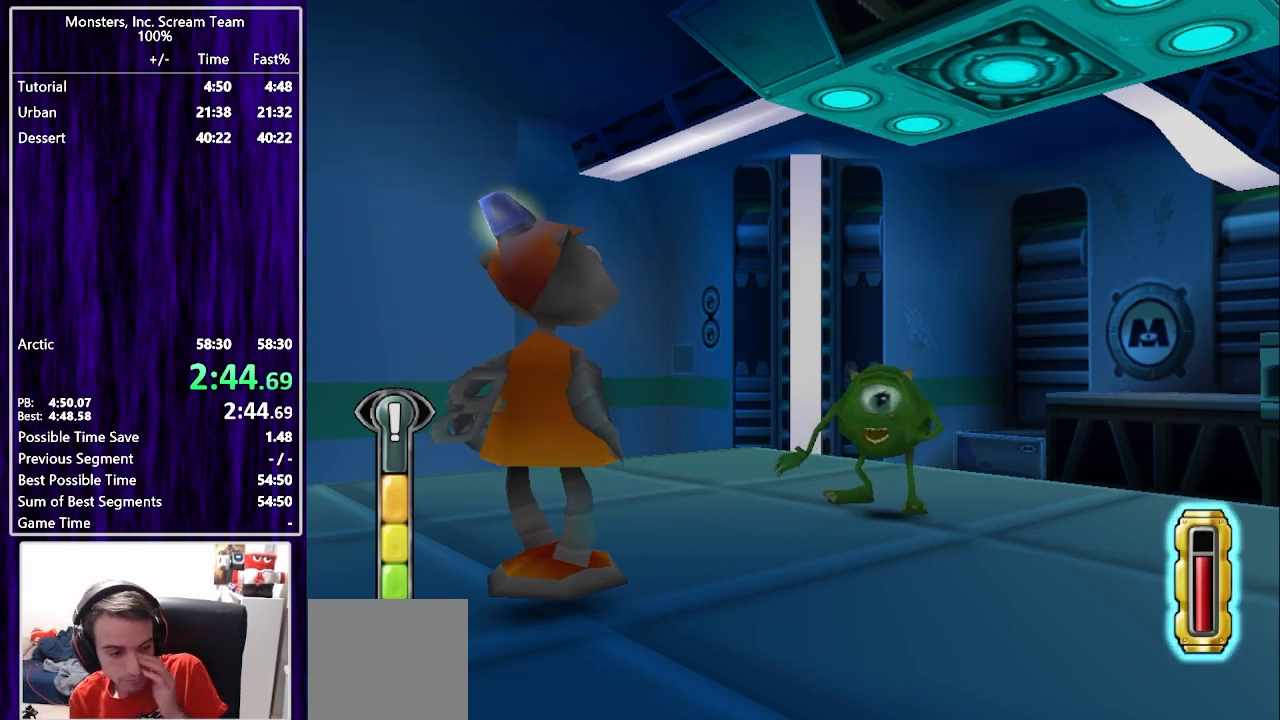
{"buttons": [], "left_stick": "center", "right_stick": "center", "events": []}
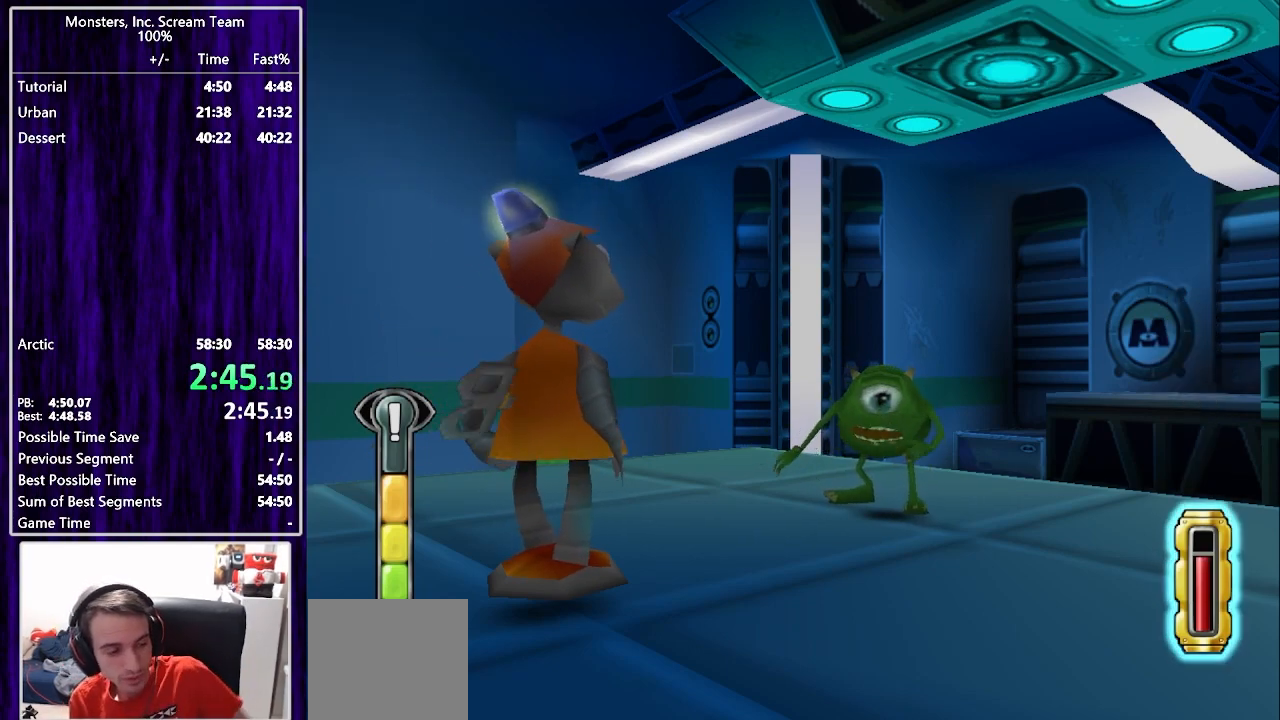
{"buttons": [], "left_stick": "center", "right_stick": "center", "events": []}
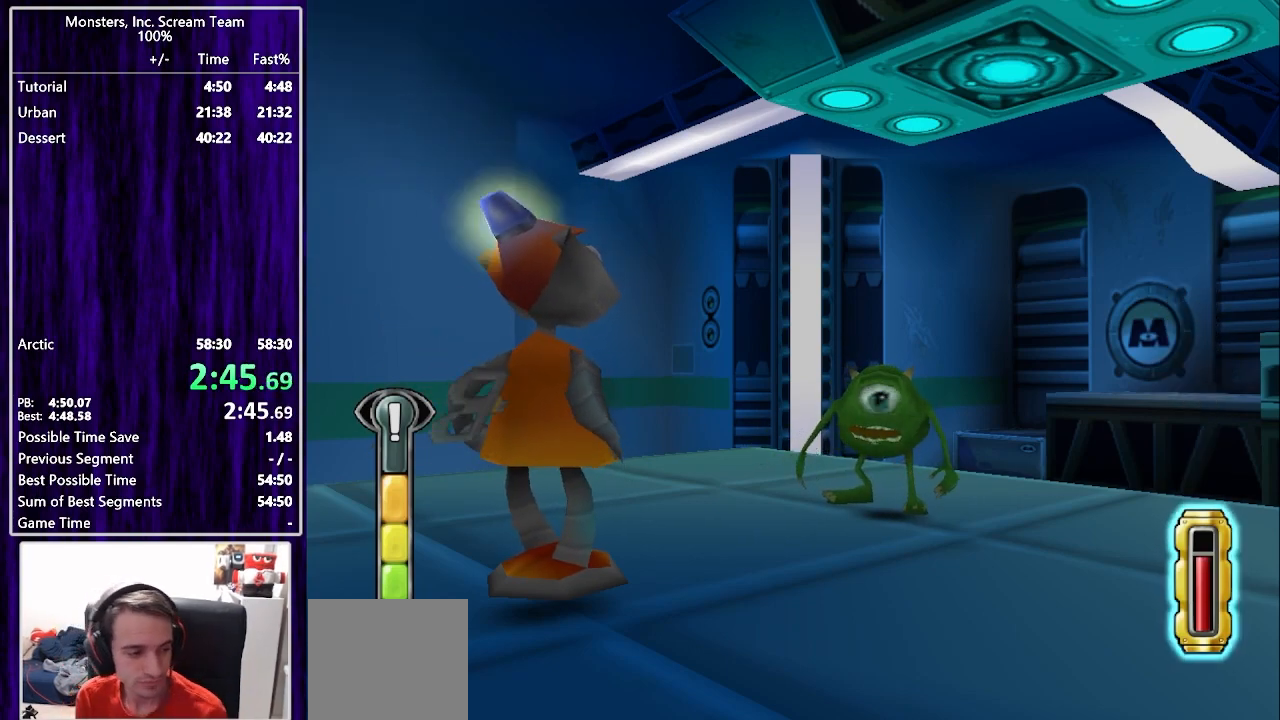
{"buttons": ["DPAD_DOWN", "DPAD_LEFT"], "left_stick": "center", "right_stick": "center", "events": [[117, "DPAD_DOWN", "down"], [117, "DPAD_LEFT", "down"]]}
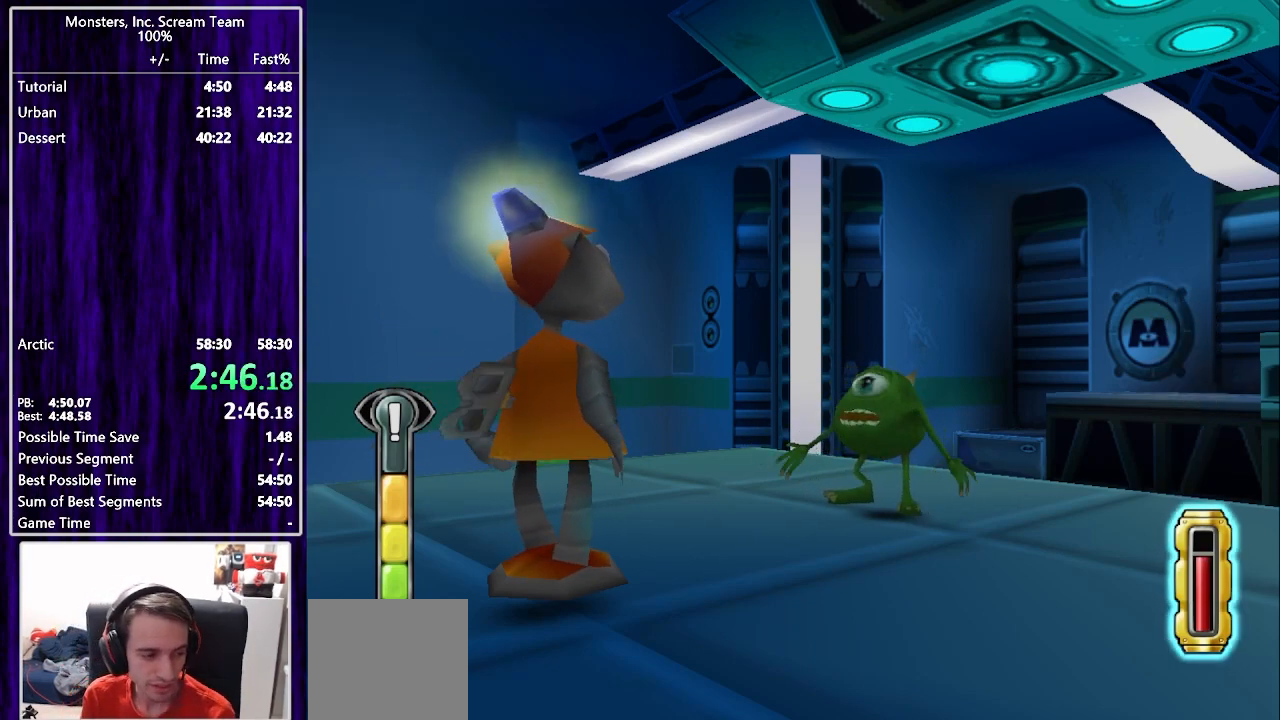
{"buttons": ["DPAD_DOWN"], "left_stick": "center", "right_stick": "center", "events": [[167, "DPAD_LEFT", "up"]]}
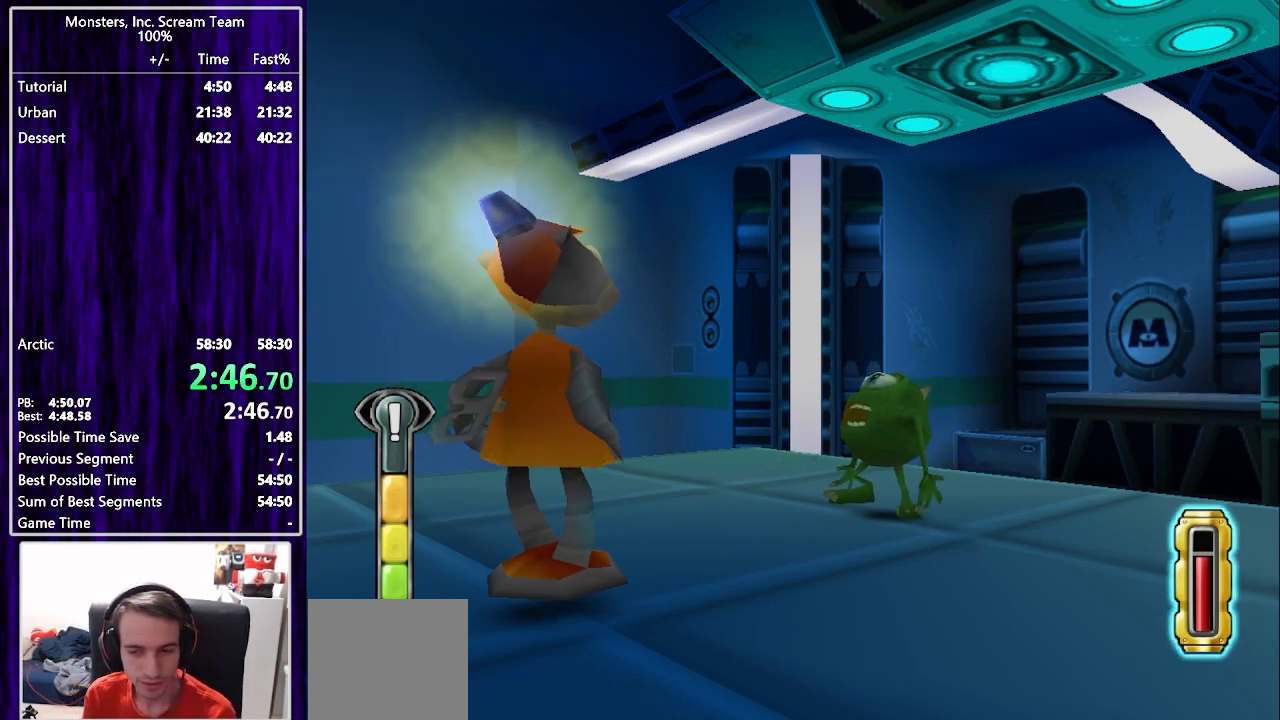
{"buttons": ["DPAD_DOWN"], "left_stick": "center", "right_stick": "center", "events": []}
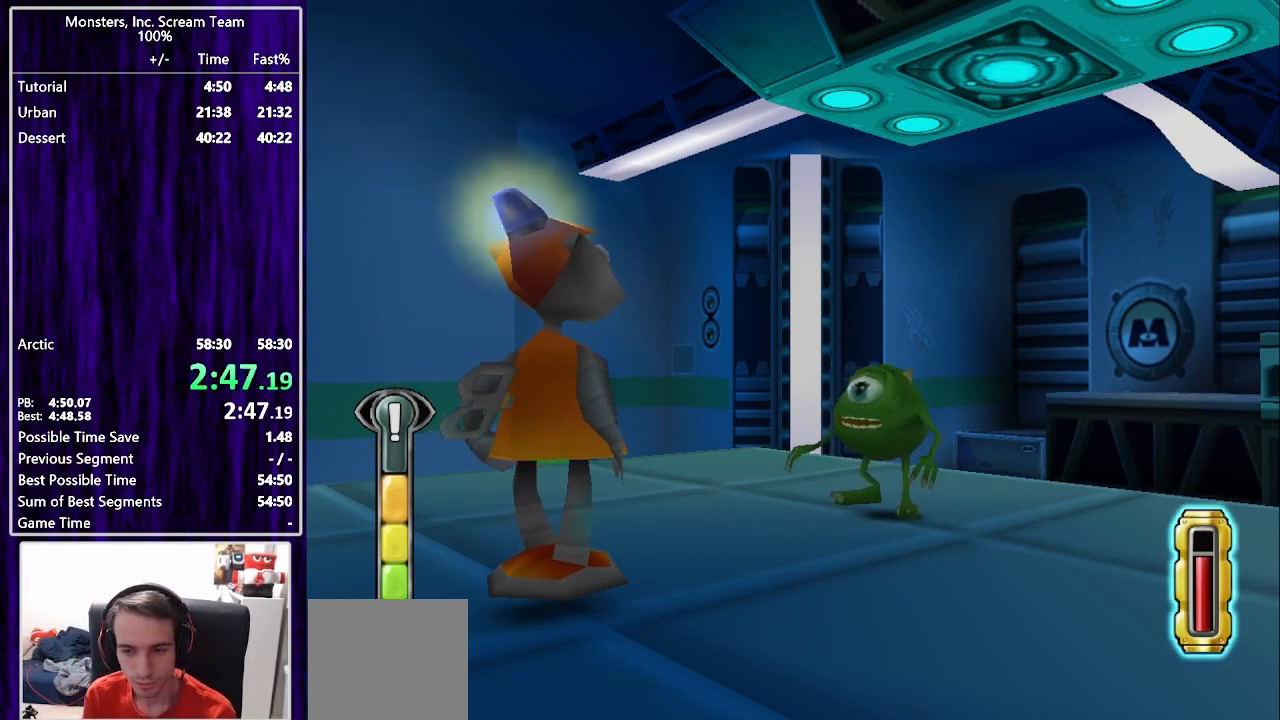
{"buttons": ["SQUARE", "DPAD_DOWN", "DPAD_LEFT"], "left_stick": "center", "right_stick": "center", "events": [[50, "DPAD_LEFT", "down"], [217, "SQUARE", "down"]]}
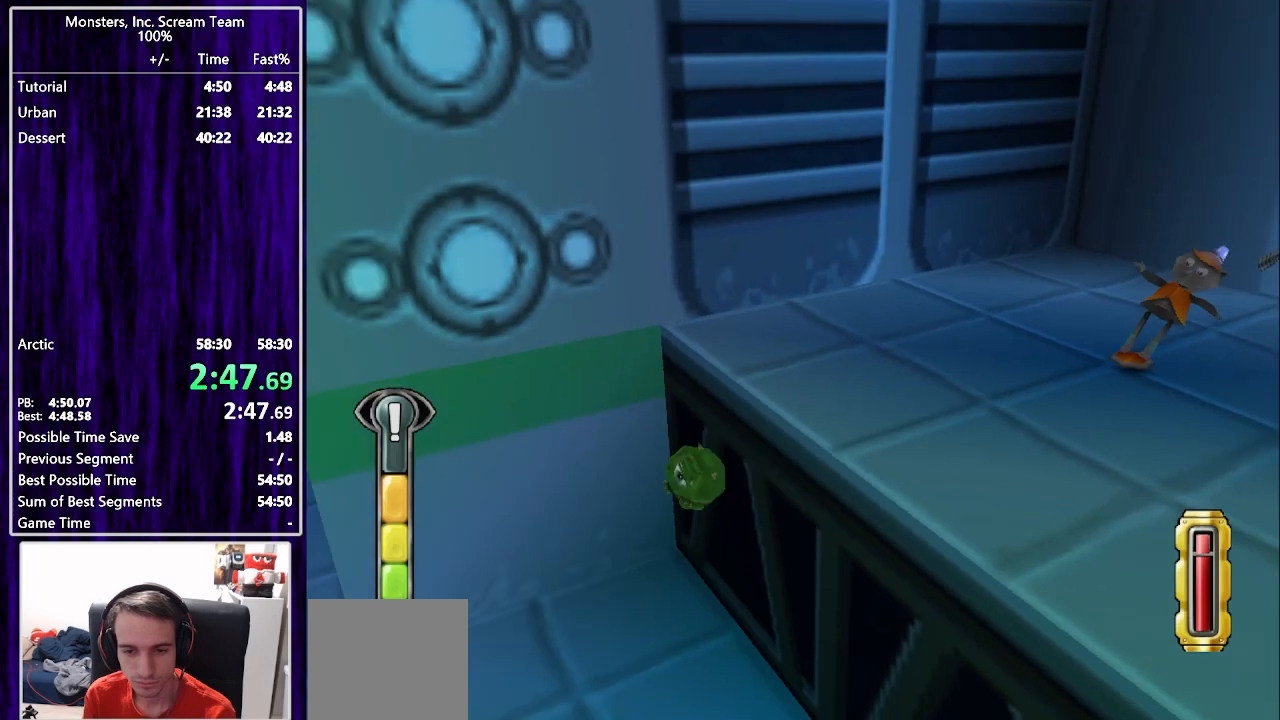
{"buttons": ["SQUARE", "DPAD_UP", "DPAD_LEFT"], "left_stick": "center", "right_stick": "center", "events": [[83, "DPAD_DOWN", "up"], [300, "DPAD_UP", "down"]]}
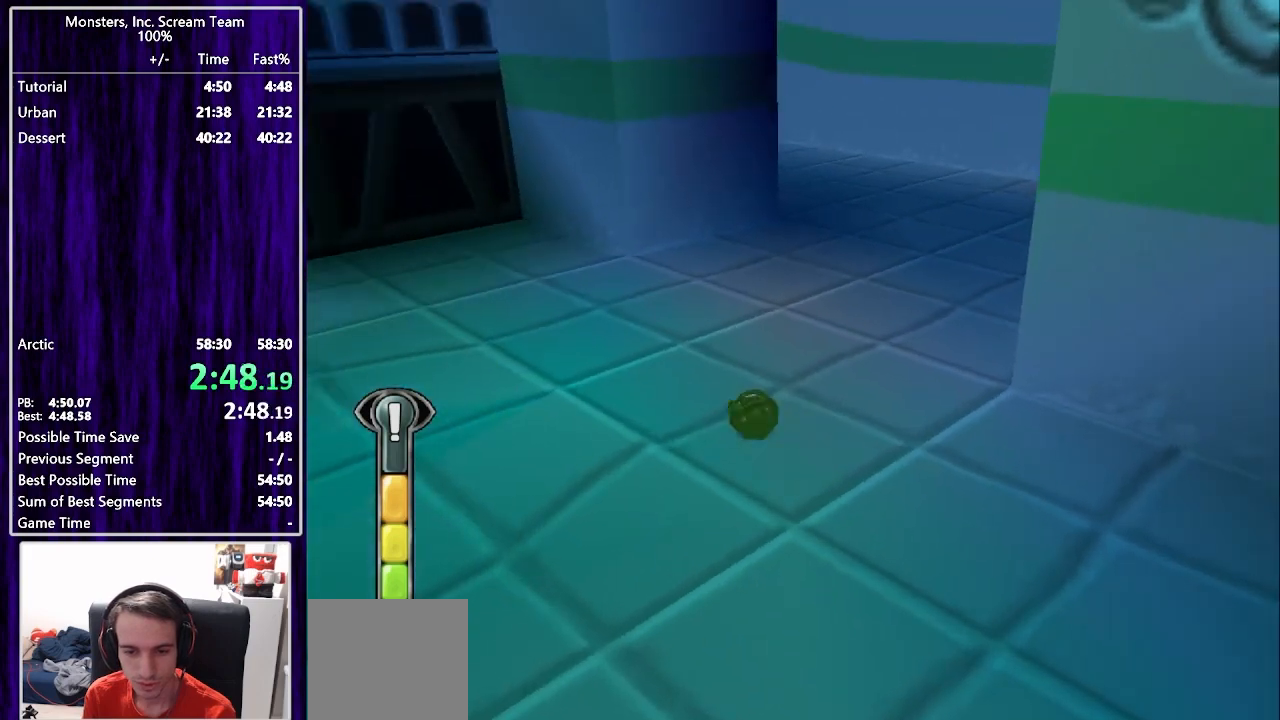
{"buttons": ["SQUARE", "DPAD_UP", "DPAD_LEFT"], "left_stick": "center", "right_stick": "center", "events": [[233, "SQUARE", "up"], [383, "SQUARE", "down"]]}
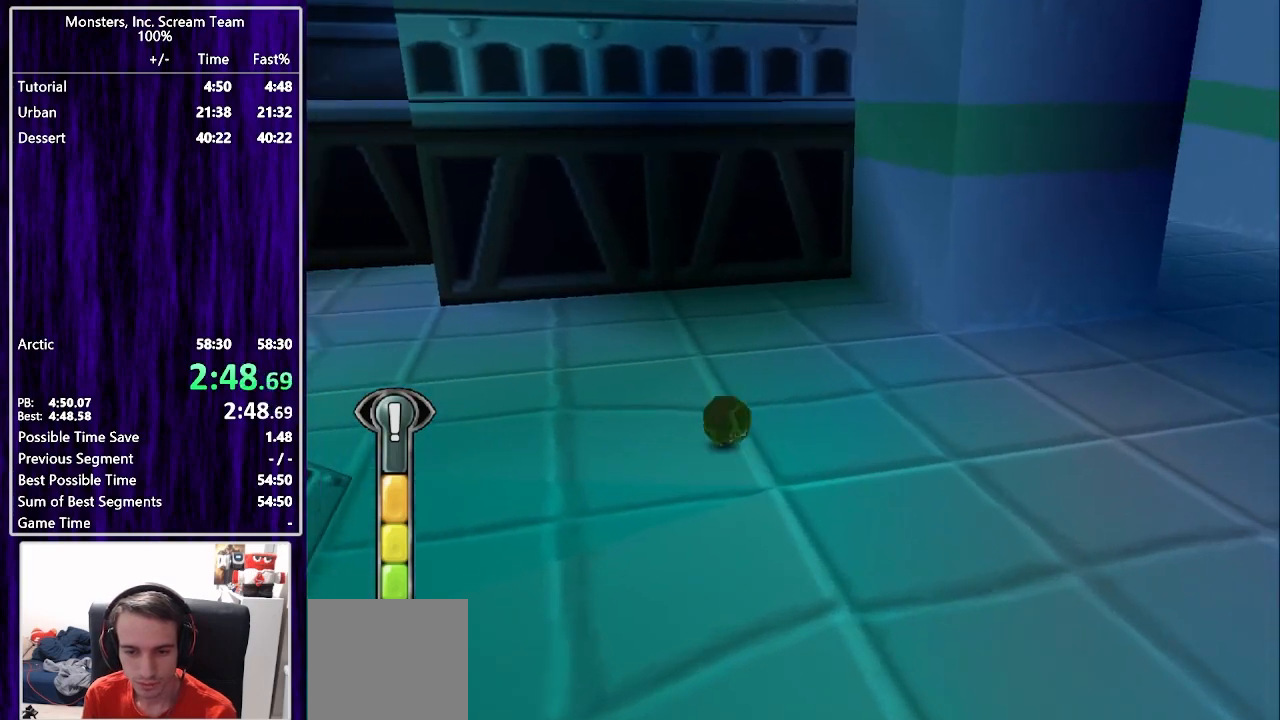
{"buttons": ["CROSS", "DPAD_UP"], "left_stick": "center", "right_stick": "center", "events": [[67, "SQUARE", "up"], [100, "DPAD_LEFT", "up"], [450, "CROSS", "down"]]}
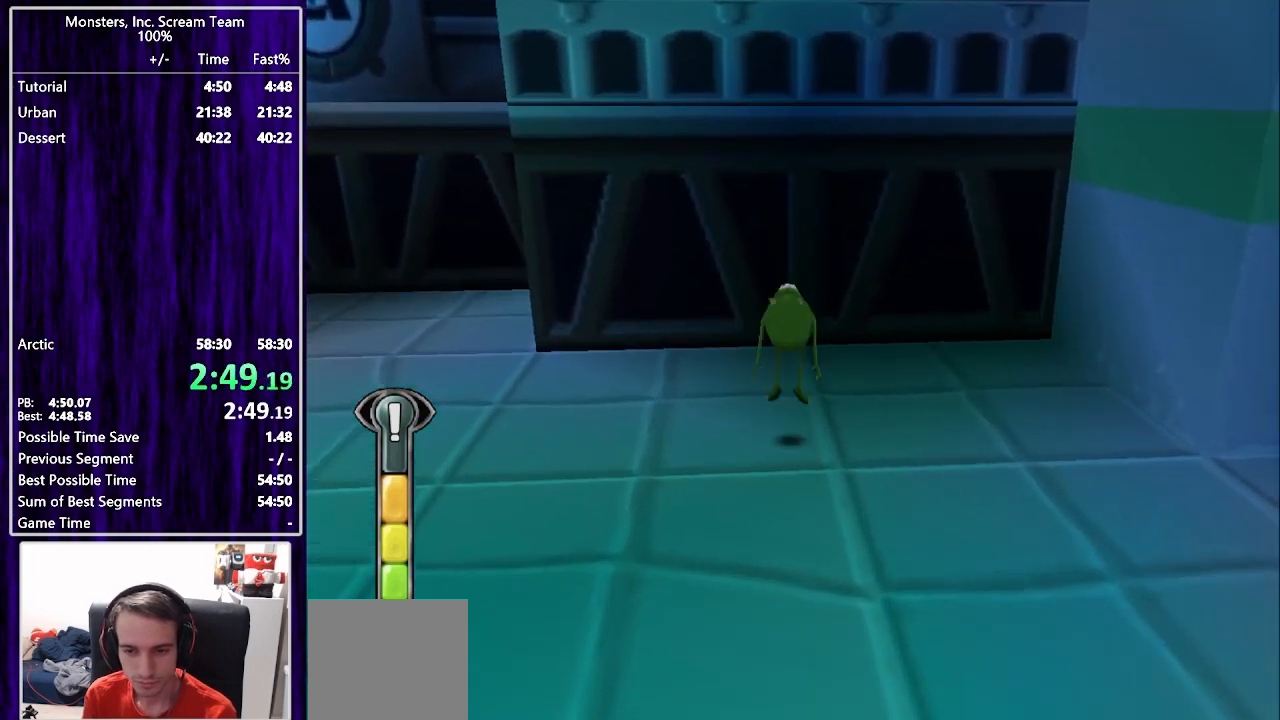
{"buttons": ["DPAD_UP"], "left_stick": "center", "right_stick": "center", "events": [[67, "CROSS", "up"], [183, "CROSS", "down"], [333, "CROSS", "up"]]}
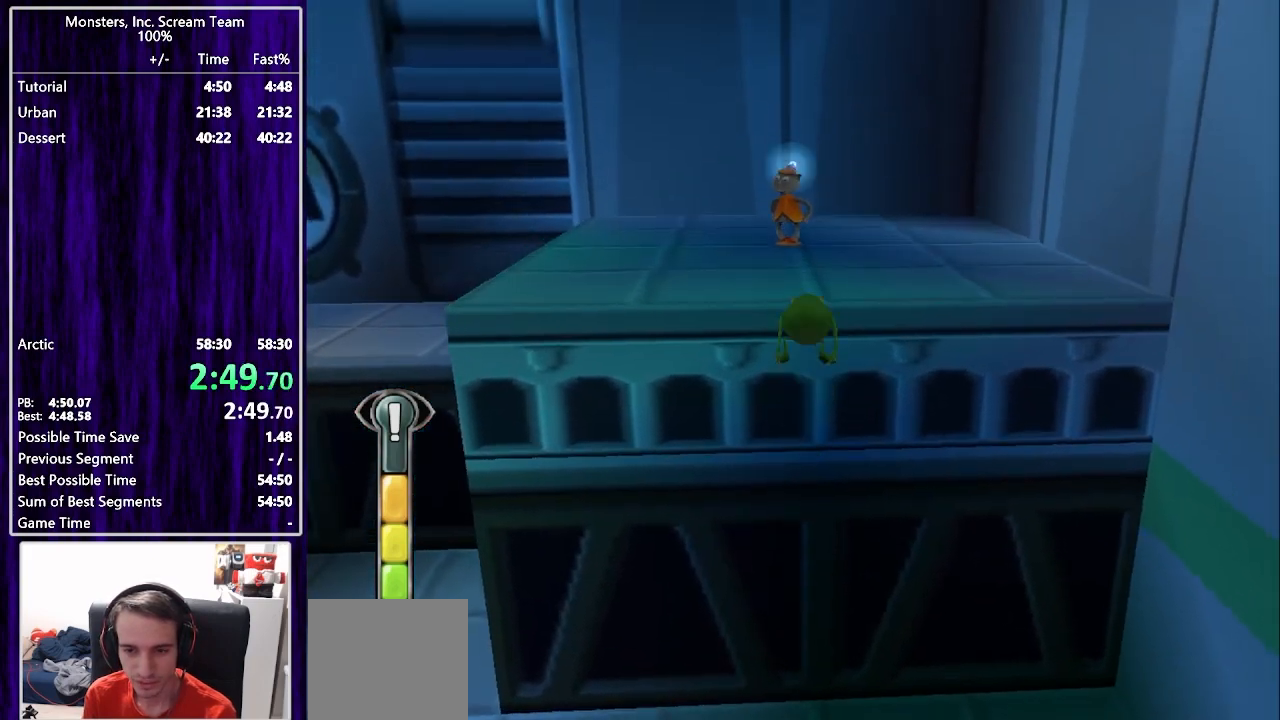
{"buttons": ["CROSS"], "left_stick": "center", "right_stick": "center", "events": [[250, "DPAD_UP", "up"], [483, "CROSS", "down"]]}
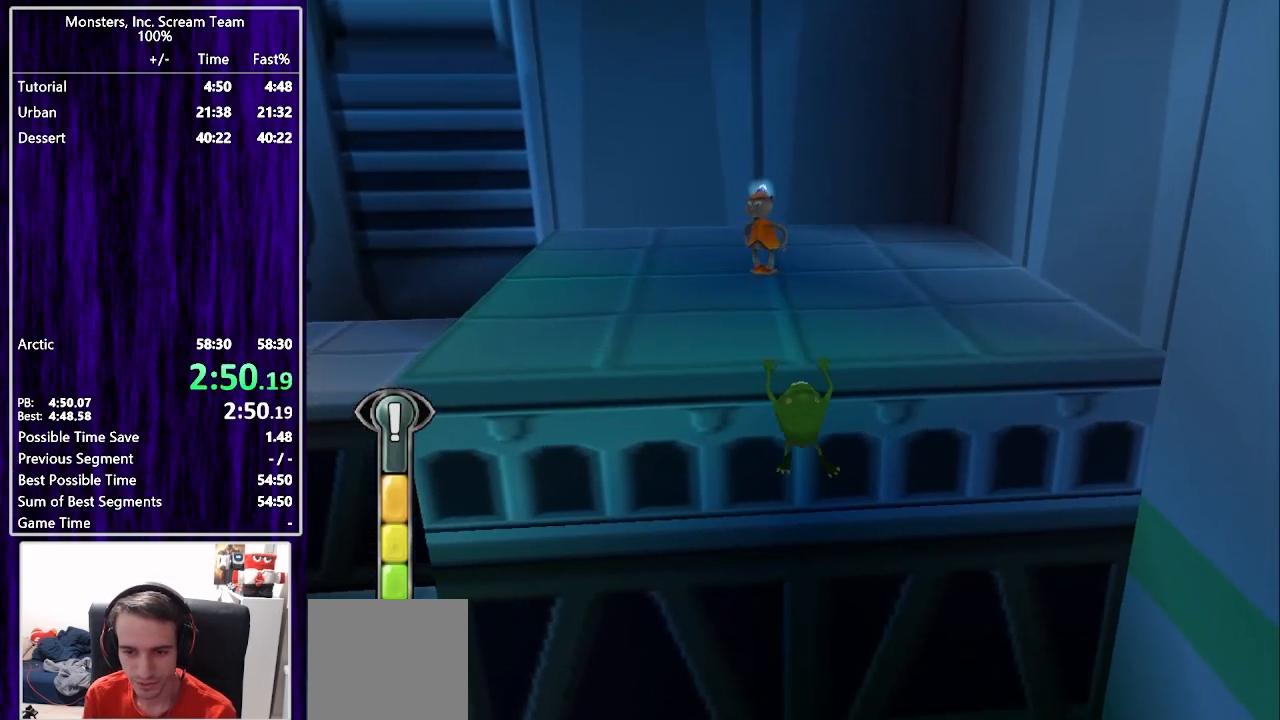
{"buttons": ["DPAD_UP"], "left_stick": "center", "right_stick": "center", "events": [[67, "CROSS", "up"], [167, "CROSS", "down"], [217, "CROSS", "up"], [300, "CROSS", "down"], [367, "CROSS", "up"], [383, "DPAD_UP", "down"]]}
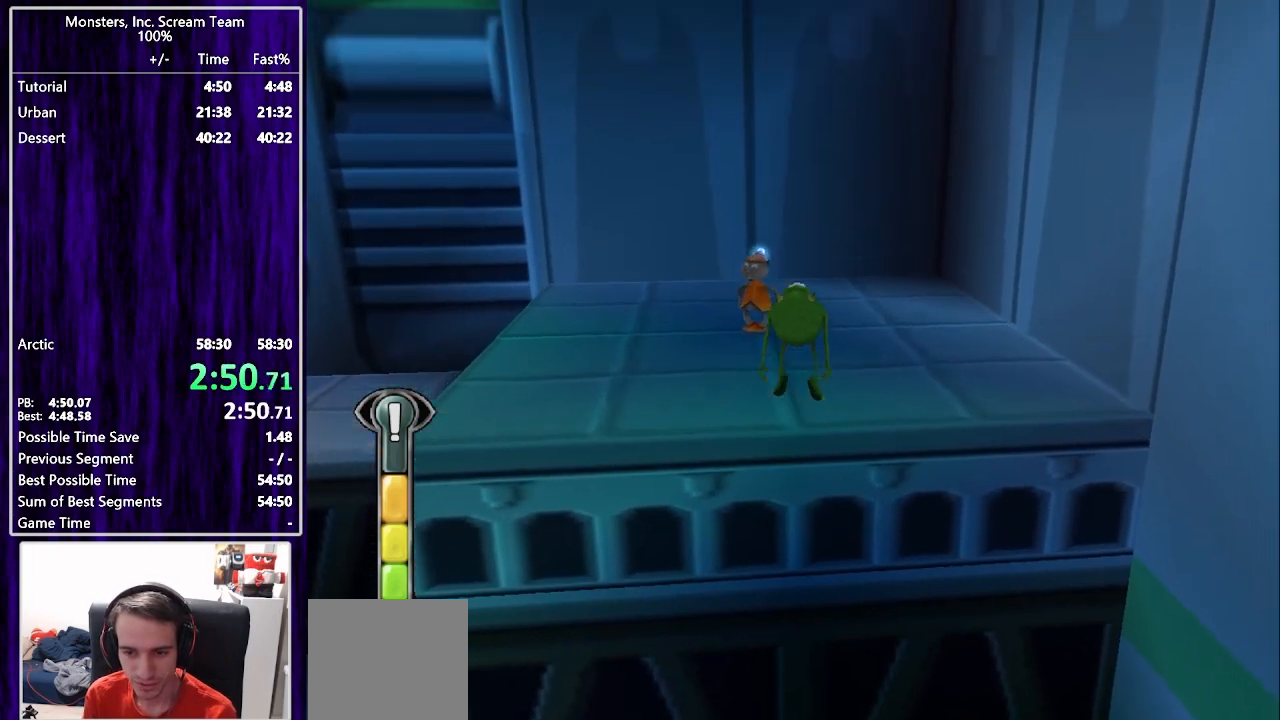
{"buttons": ["CIRCLE", "DPAD_UP"], "left_stick": "center", "right_stick": "center", "events": [[317, "CIRCLE", "down"], [400, "CIRCLE", "up"], [467, "CIRCLE", "down"]]}